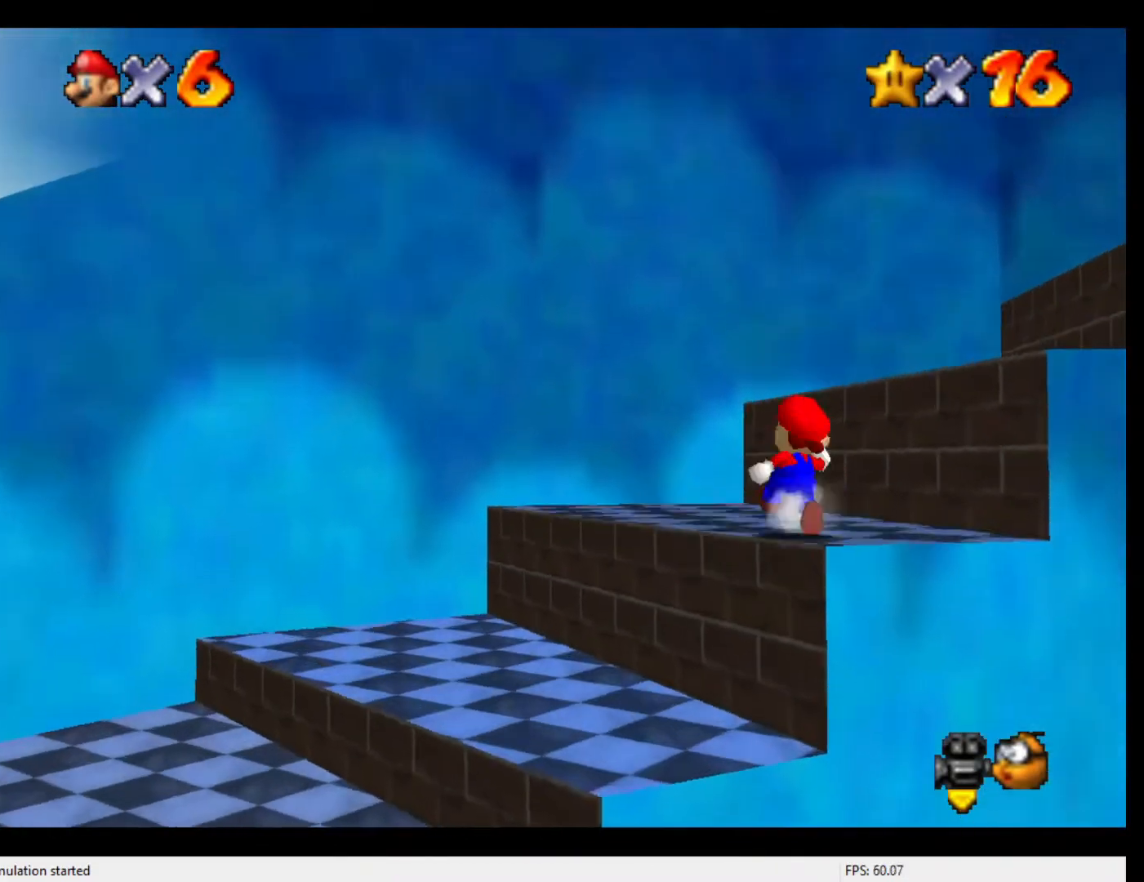
Gameplay with a controller (Nintendo layout); each line is a JSON object with the inputs held at the frame after it. "events" lists button and stick changes between this image and that frame as [ms after this image, input, new state], when the widget could be followed in between. Not read: L3 R3.
{"buttons": [], "left_stick": "up-right", "events": [[200, "A", "down"], [367, "A", "up"]]}
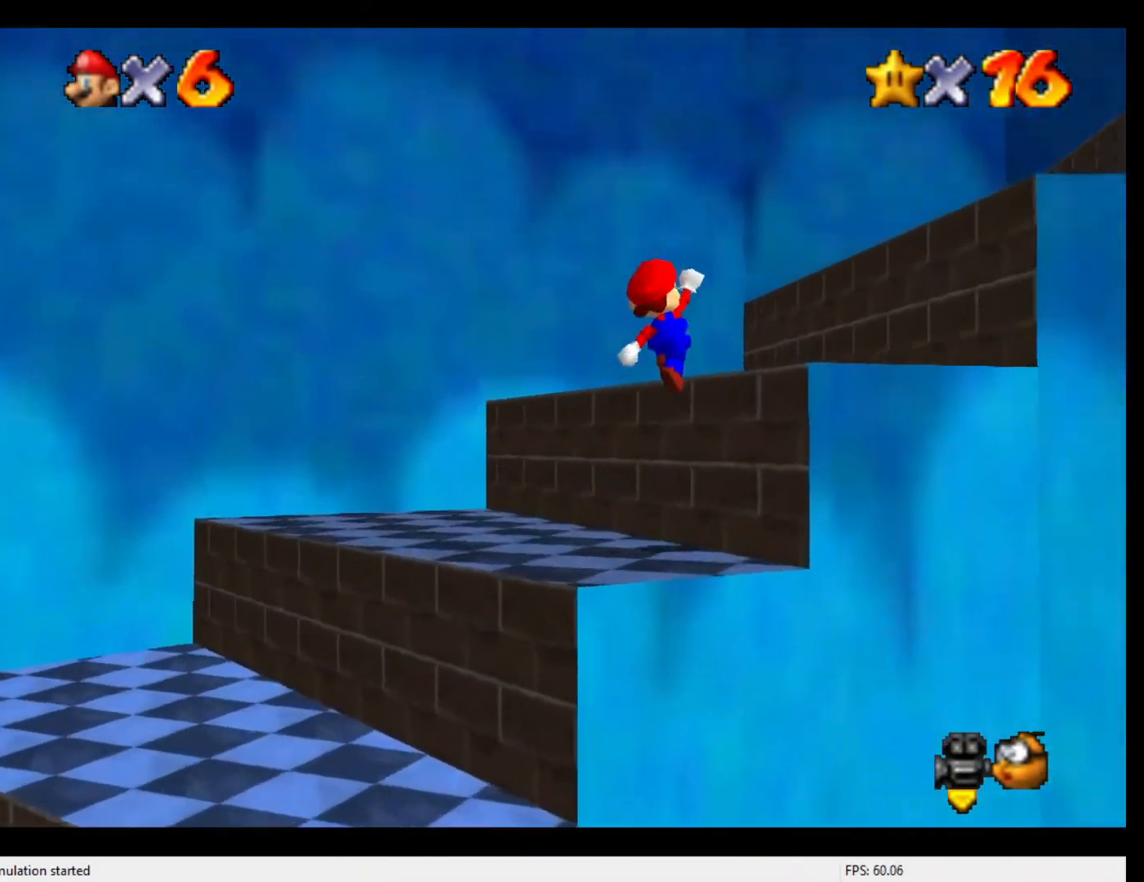
{"buttons": [], "left_stick": "up-right", "events": [[200, "A", "down"], [467, "A", "up"]]}
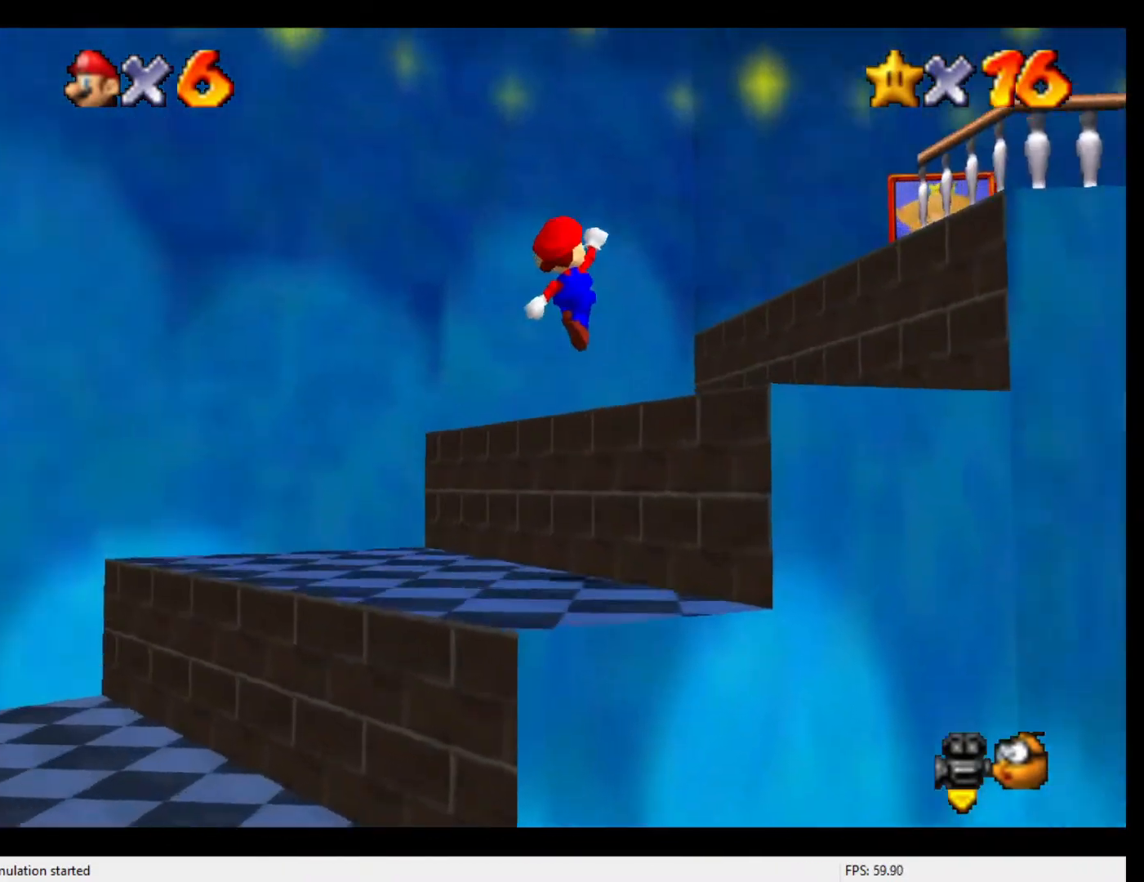
{"buttons": ["A"], "left_stick": "up-right", "events": [[367, "A", "down"]]}
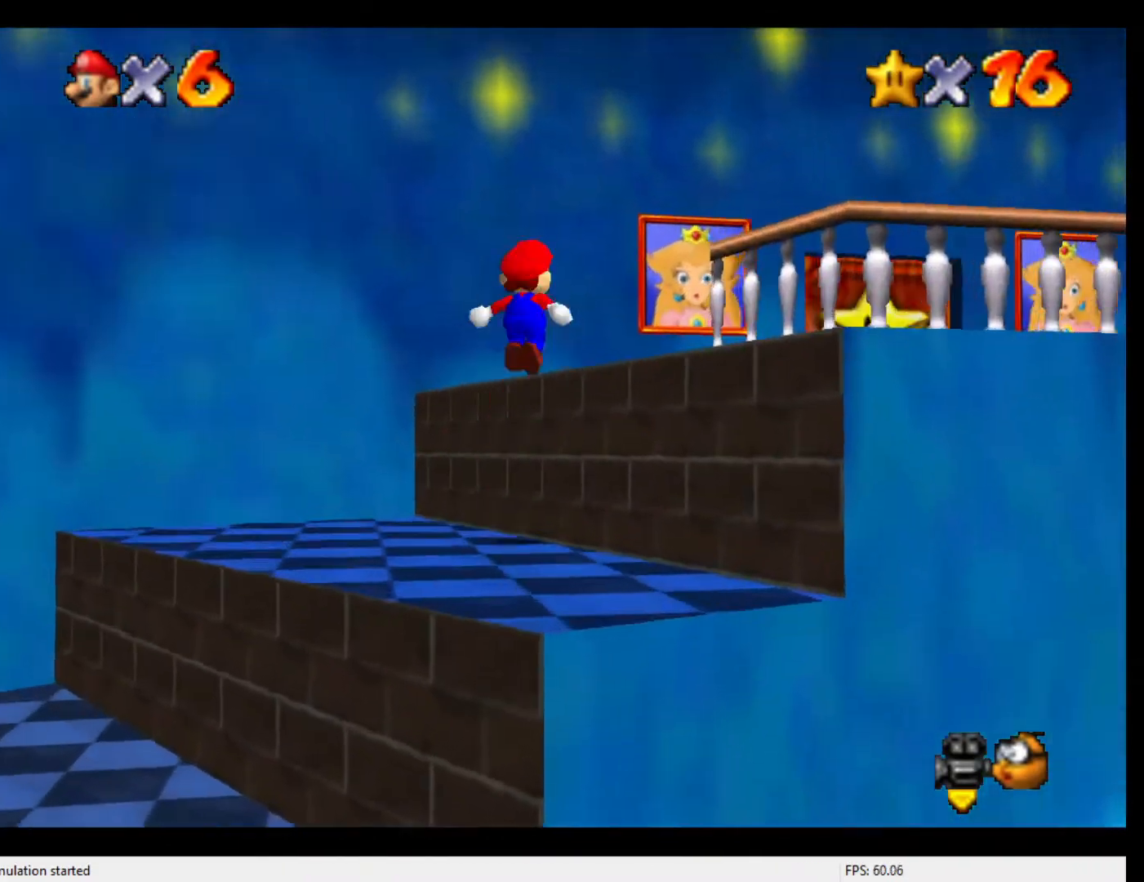
{"buttons": [], "left_stick": "right", "events": [[133, "A", "up"], [300, "C_DOWN", "down"], [467, "C_DOWN", "up"], [467, "left_stick", "right"]]}
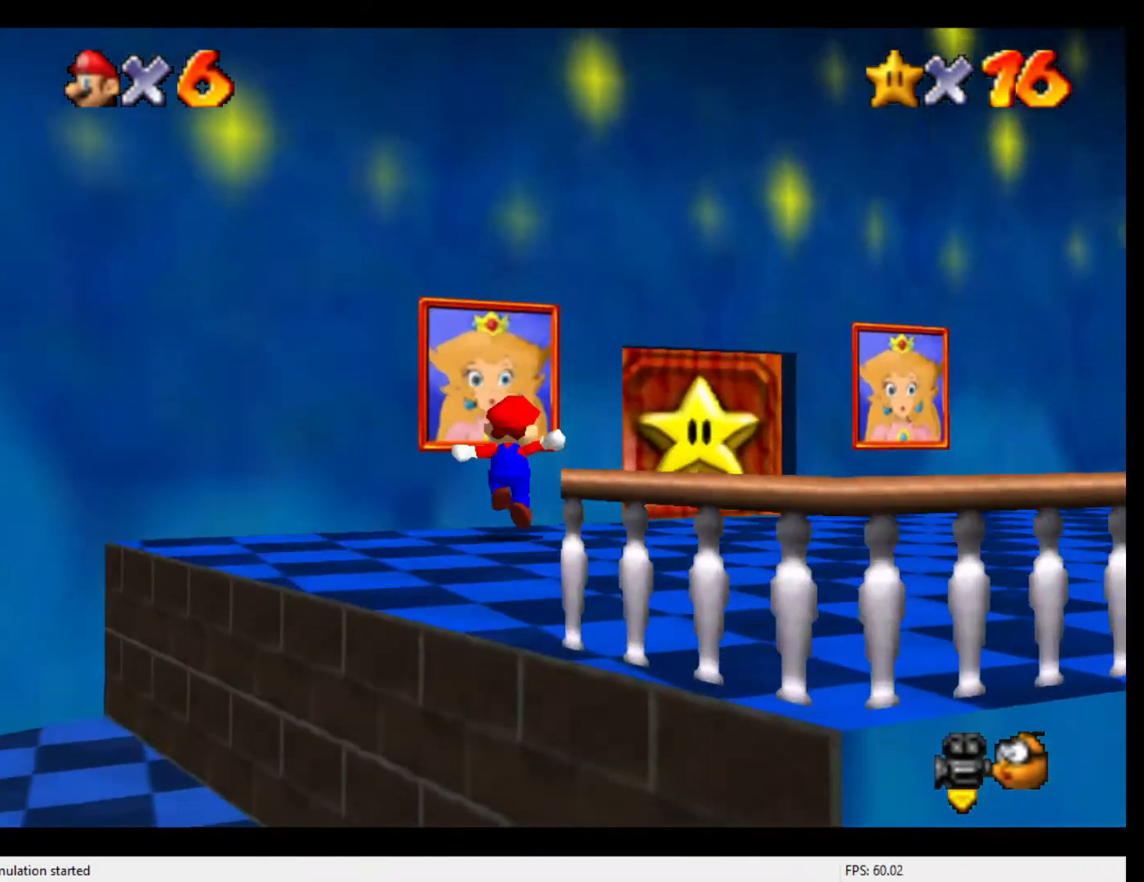
{"buttons": [], "left_stick": "up-right", "events": [[400, "left_stick", "up-right"]]}
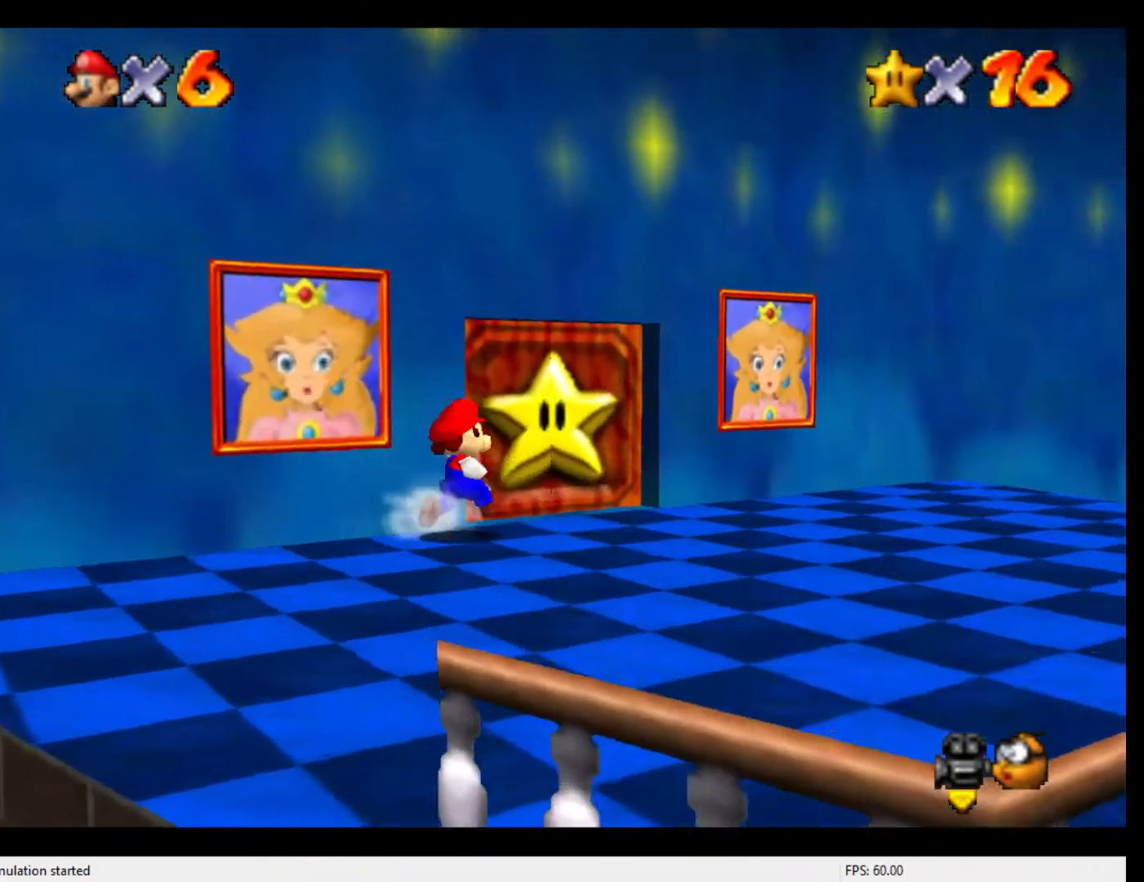
{"buttons": [], "left_stick": "up", "events": [[200, "left_stick", "up"]]}
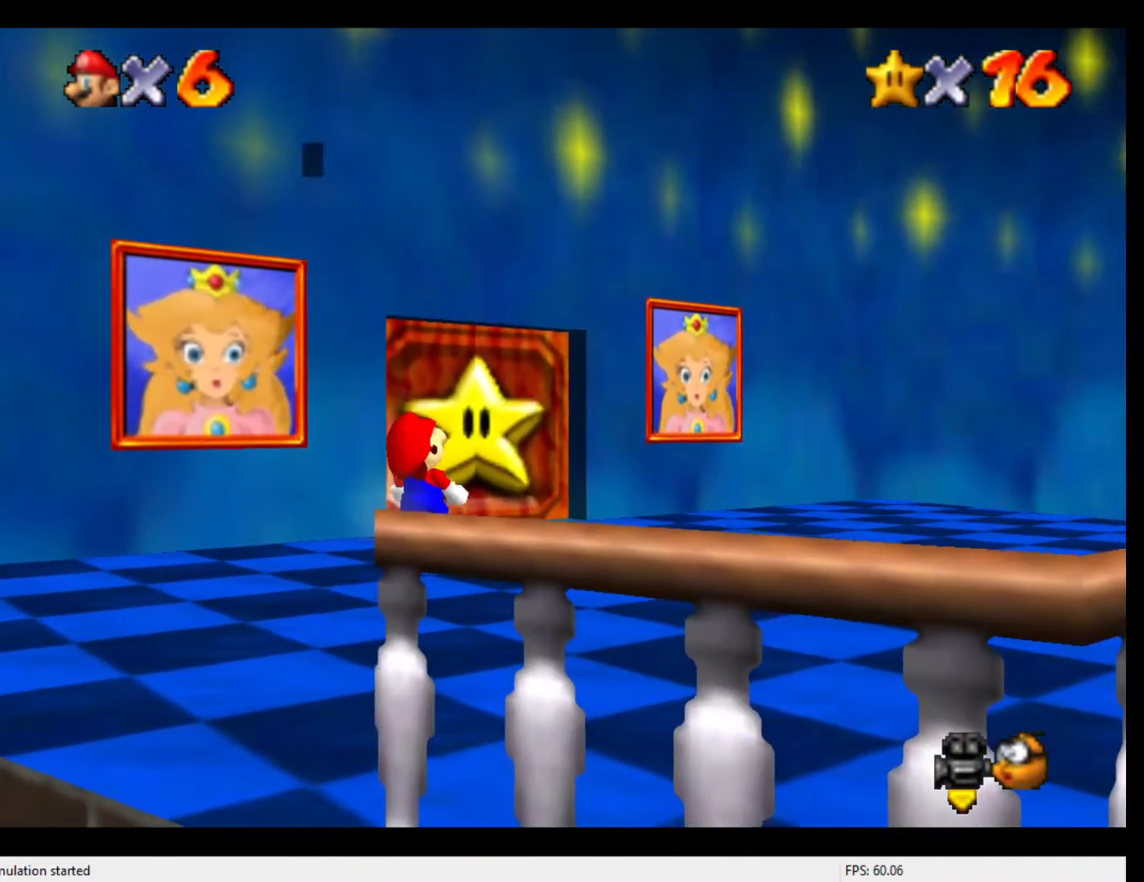
{"buttons": ["A"], "left_stick": "center", "events": [[67, "left_stick", "center"], [100, "Z", "down"], [267, "Z", "up"], [467, "A", "down"]]}
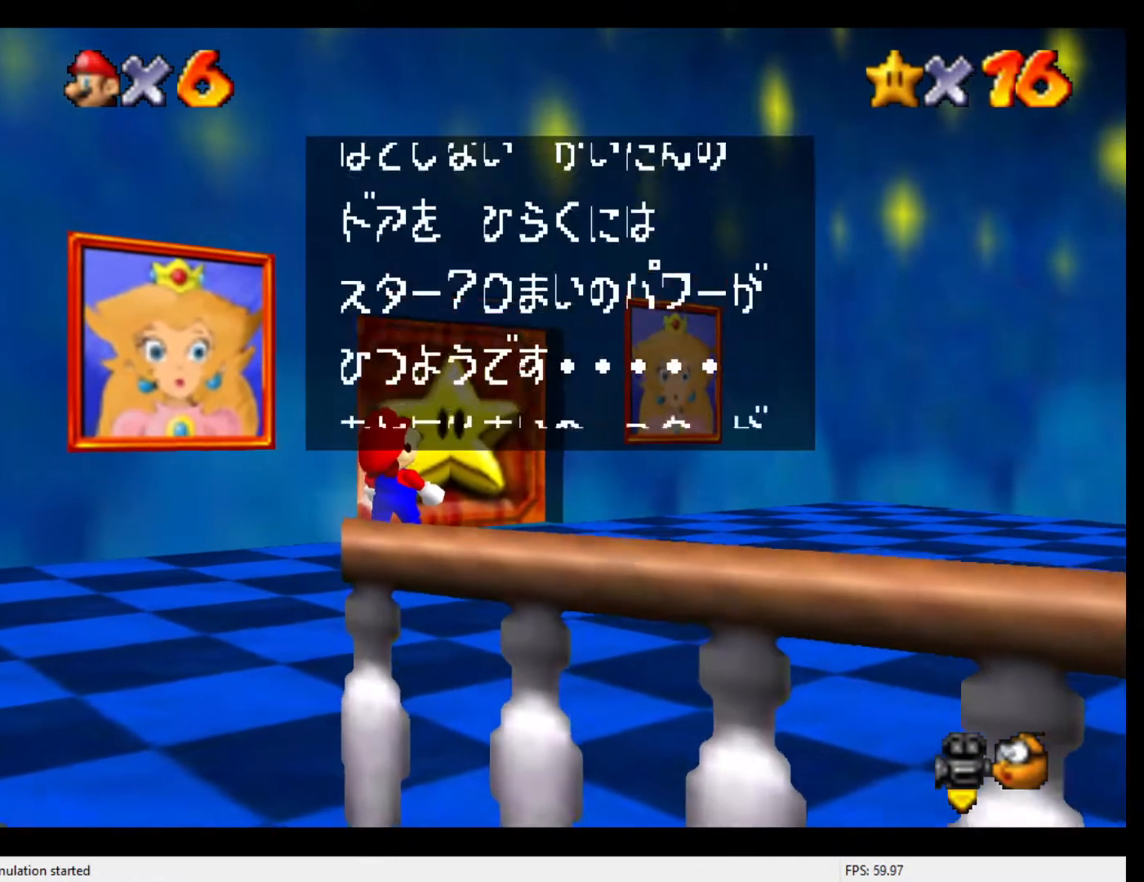
{"buttons": [], "left_stick": "center", "events": [[67, "A", "up"], [100, "A", "down"], [233, "A", "up"], [267, "A", "down"], [333, "A", "up"], [400, "A", "down"], [500, "A", "up"]]}
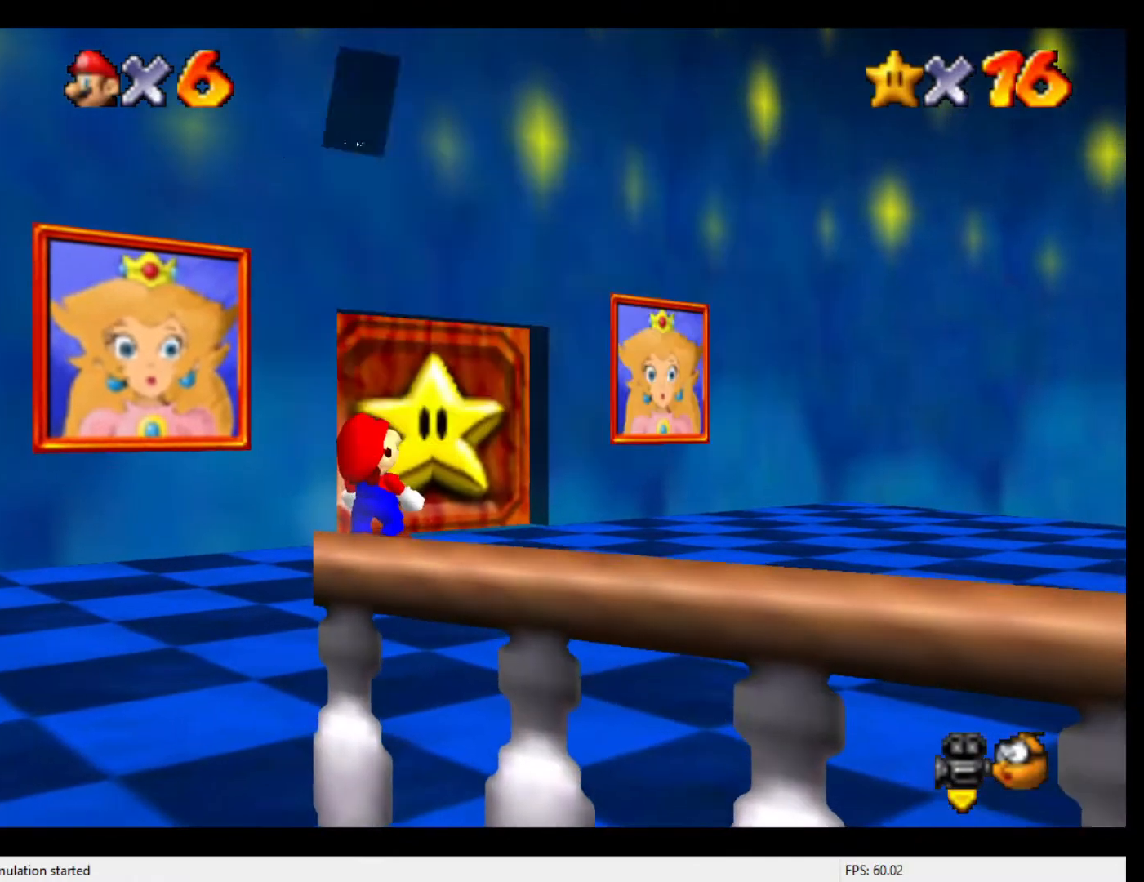
{"buttons": [], "left_stick": "up", "events": [[67, "A", "down"], [100, "A", "up"], [133, "A", "down"], [200, "A", "up"], [500, "left_stick", "up"]]}
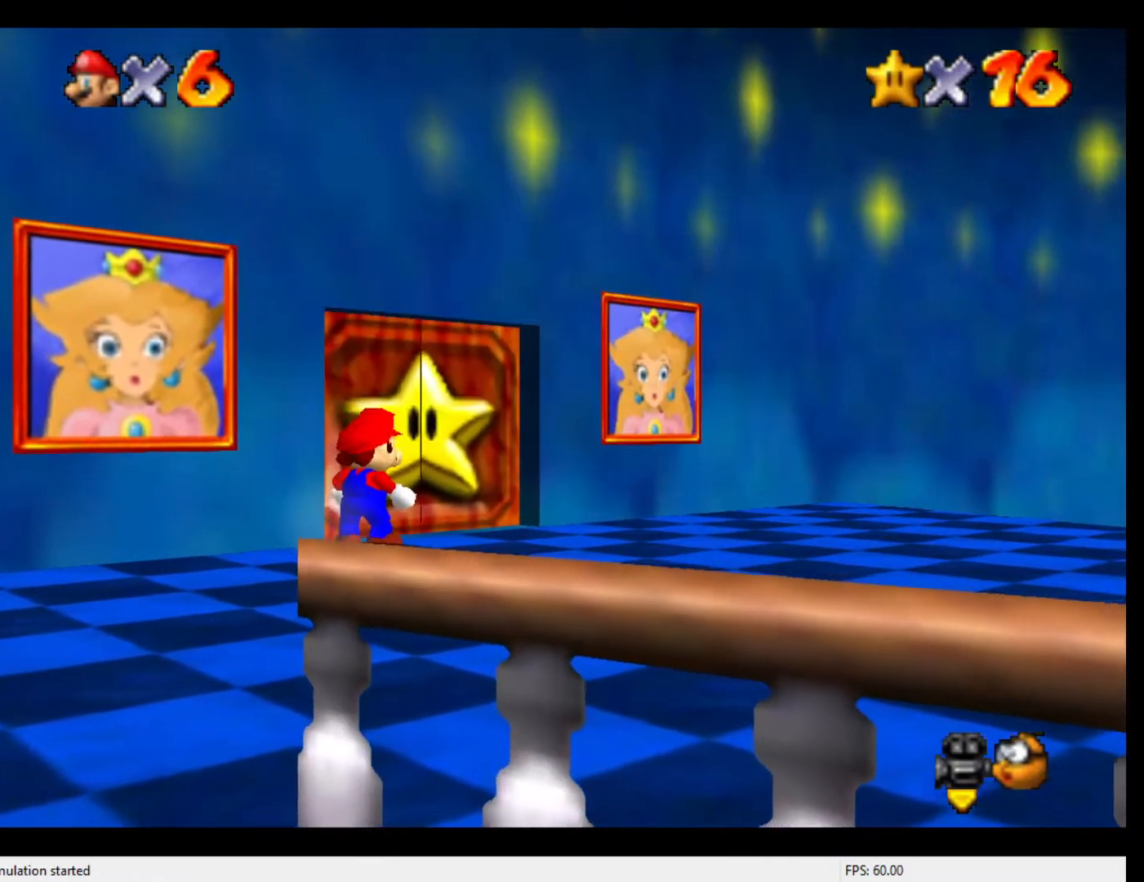
{"buttons": [], "left_stick": "up", "events": []}
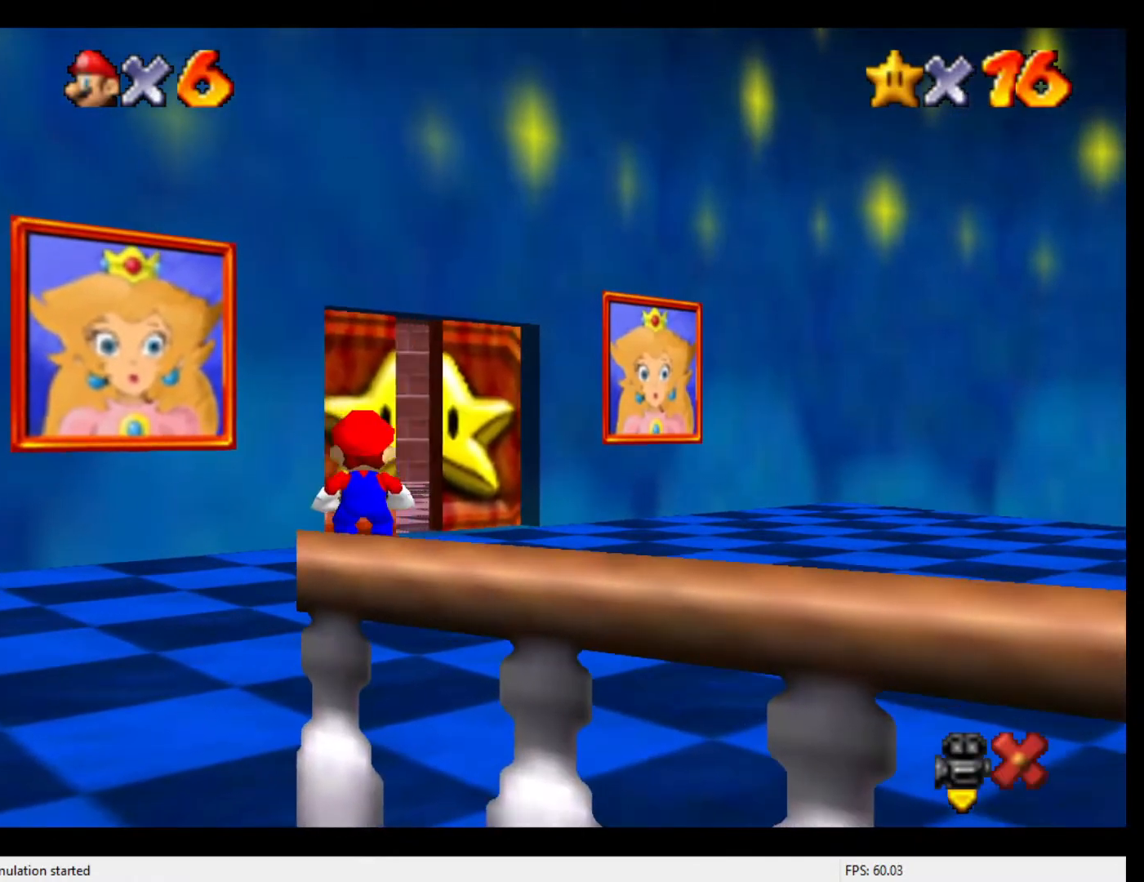
{"buttons": [], "left_stick": "up", "events": []}
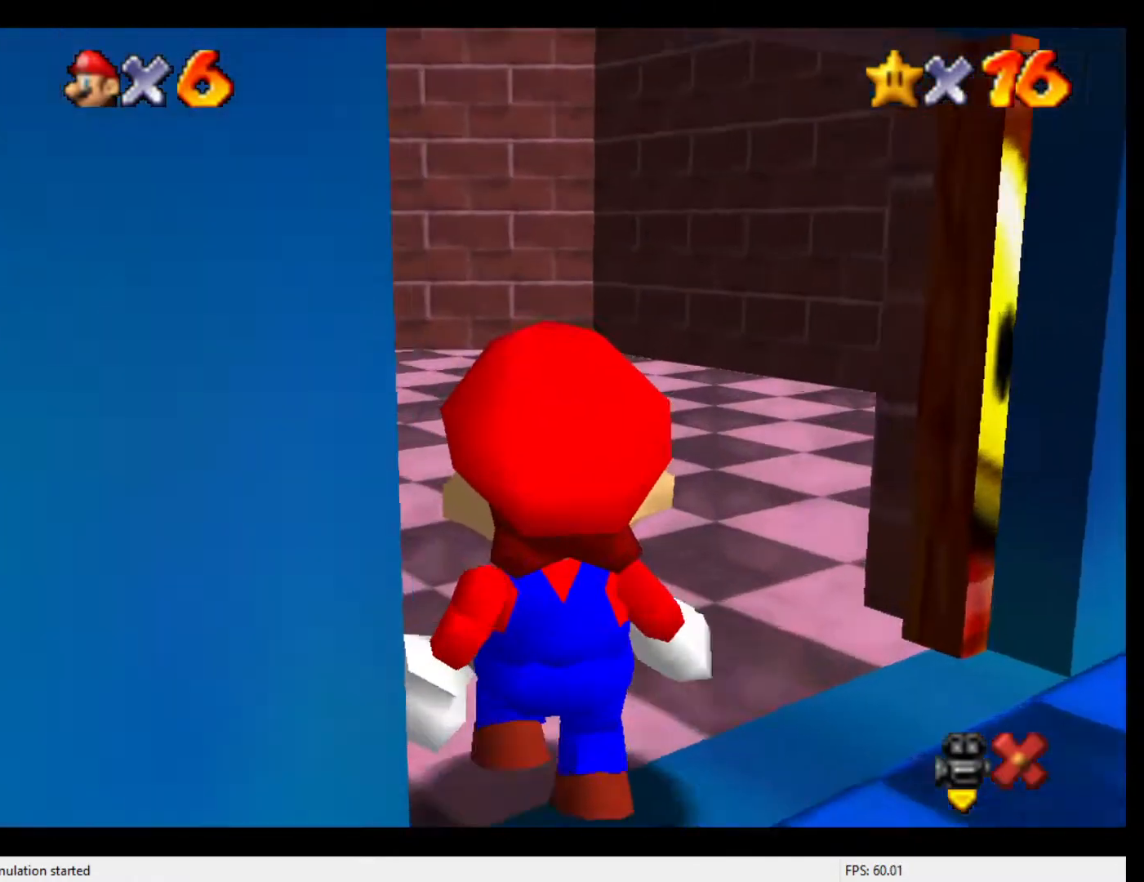
{"buttons": [], "left_stick": "up", "events": []}
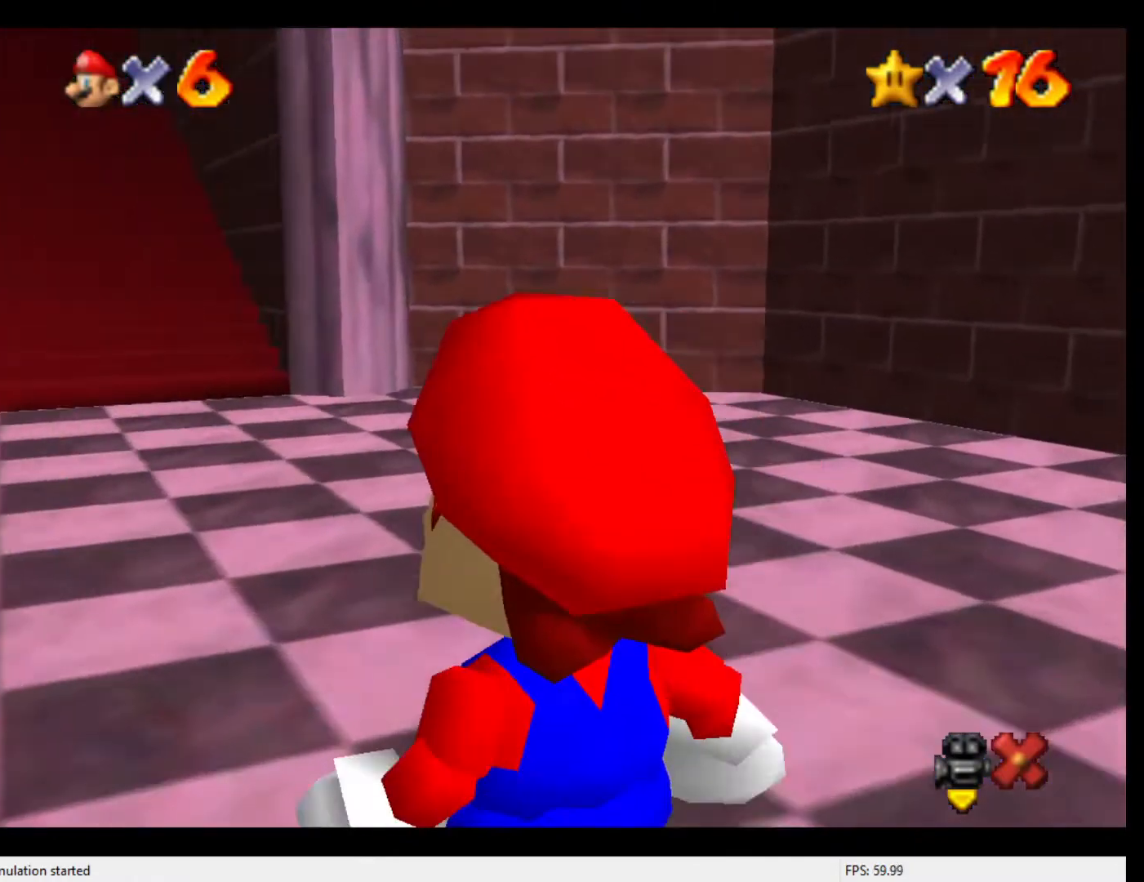
{"buttons": [], "left_stick": "up", "events": []}
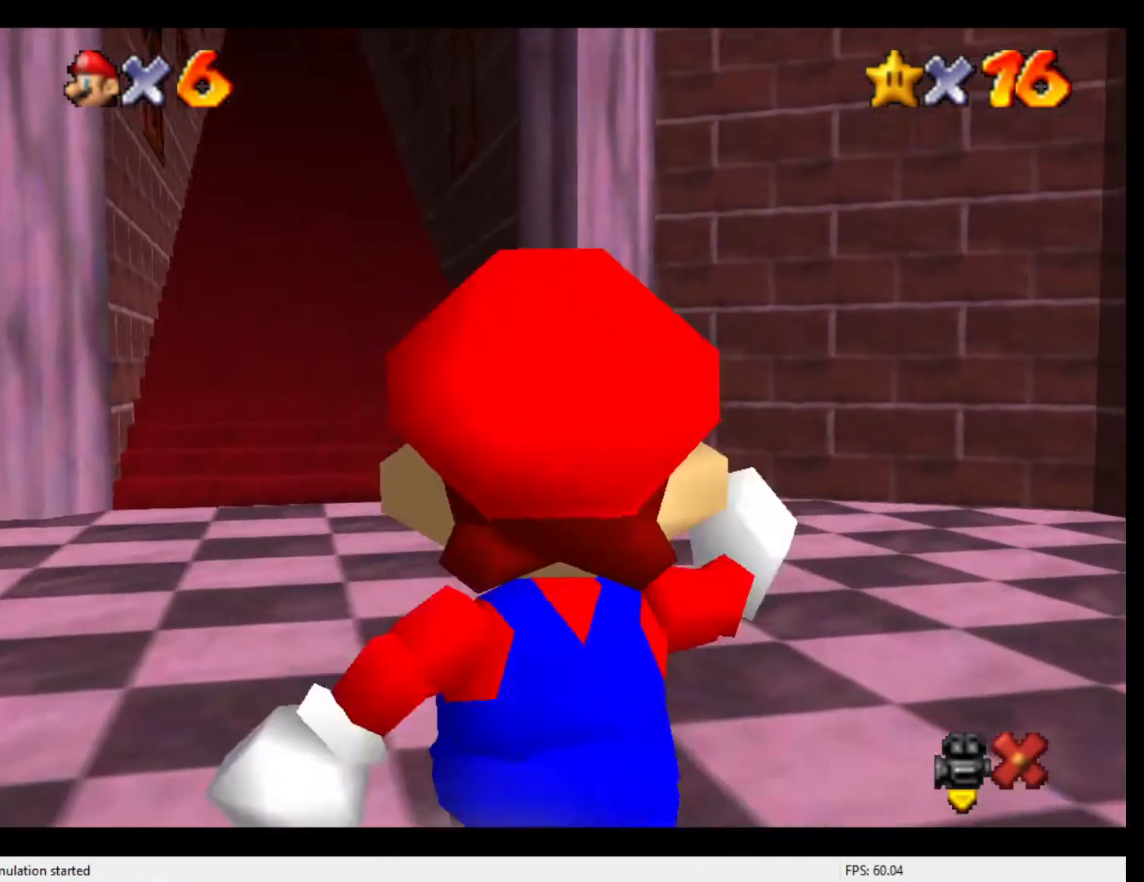
{"buttons": ["A"], "left_stick": "up", "events": [[467, "A", "down"]]}
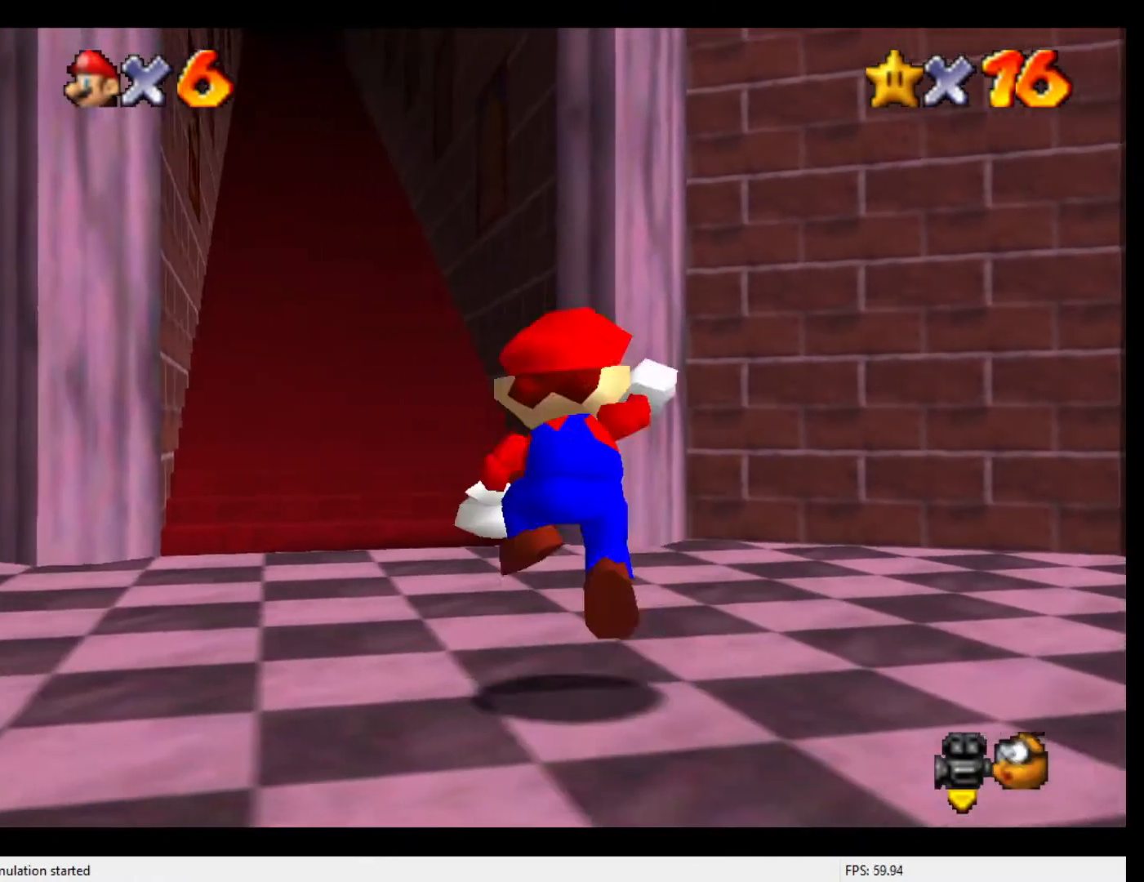
{"buttons": ["B"], "left_stick": "up", "events": [[33, "A", "up"], [367, "B", "down"], [433, "B", "up"], [500, "B", "down"]]}
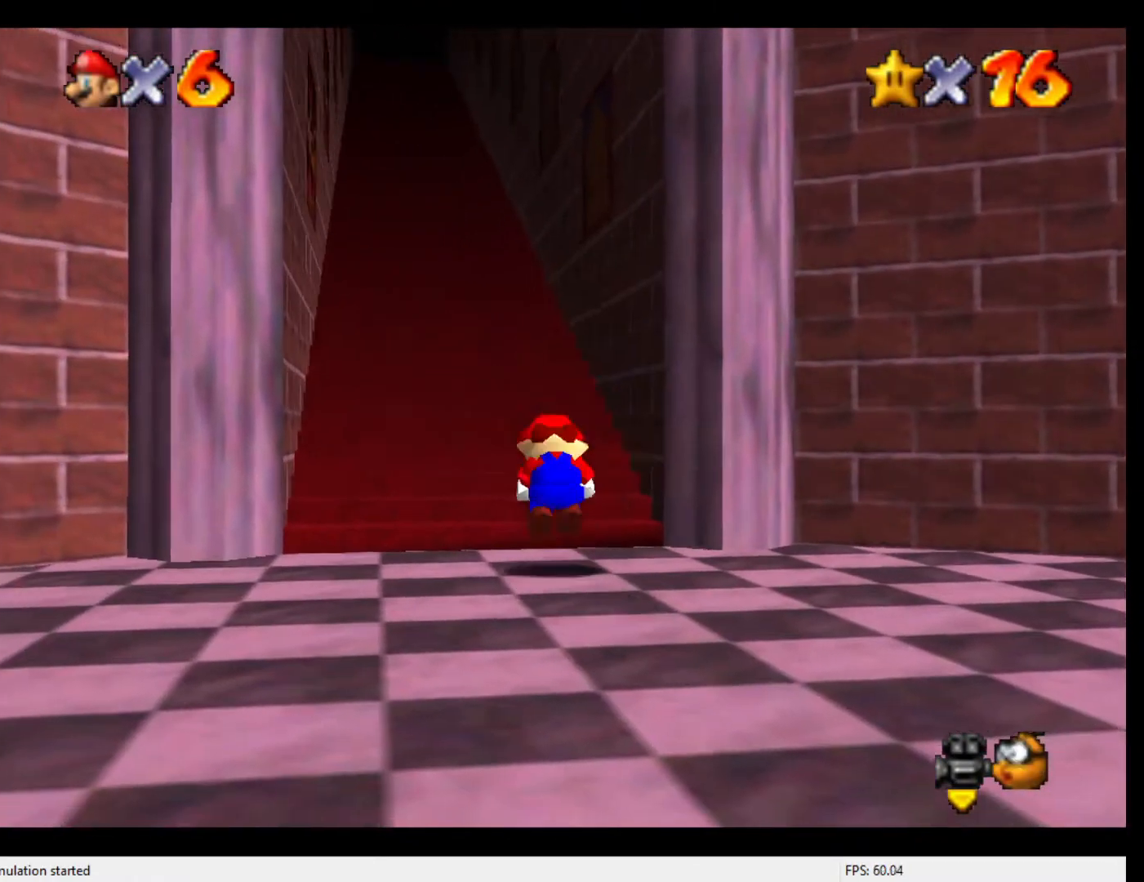
{"buttons": [], "left_stick": "down-right", "events": [[33, "B", "up"], [233, "left_stick", "up-left"], [300, "C_DOWN", "down"], [433, "C_DOWN", "up"], [433, "left_stick", "down-right"]]}
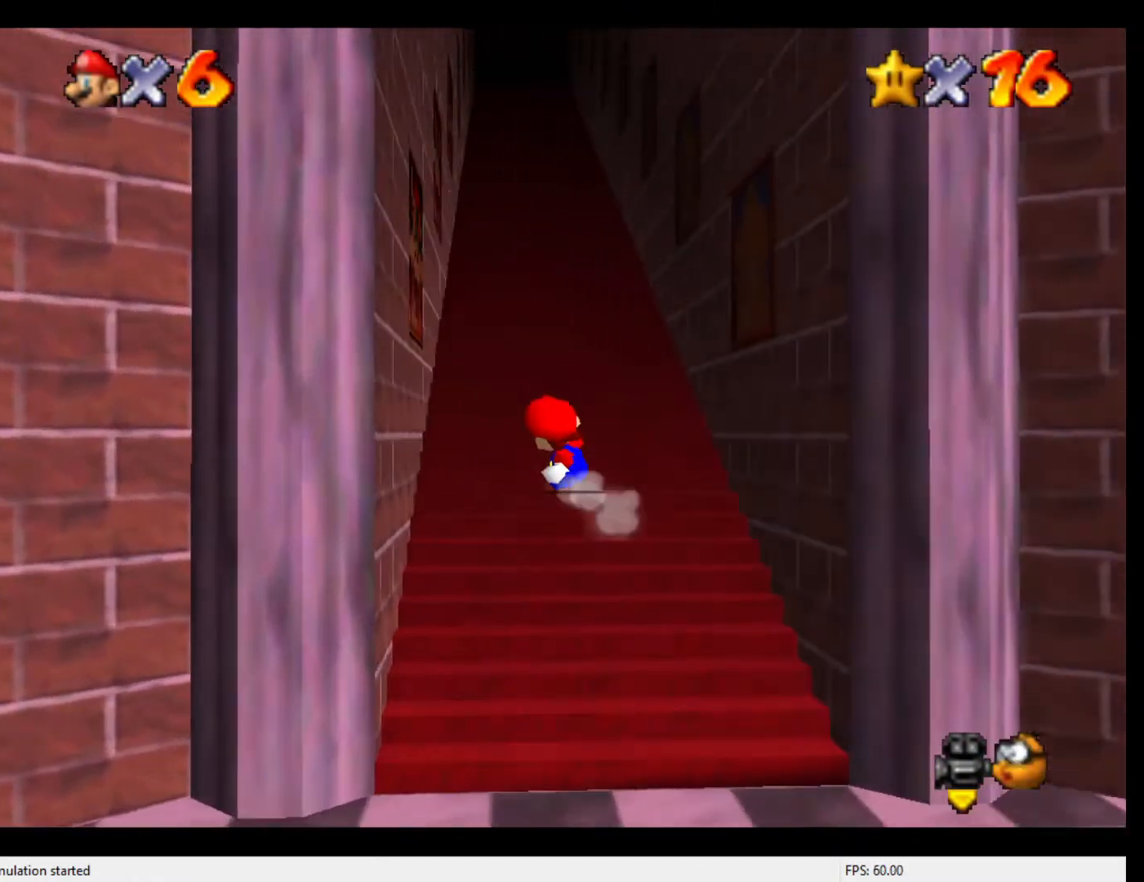
{"buttons": [], "left_stick": "down", "events": [[500, "left_stick", "down"]]}
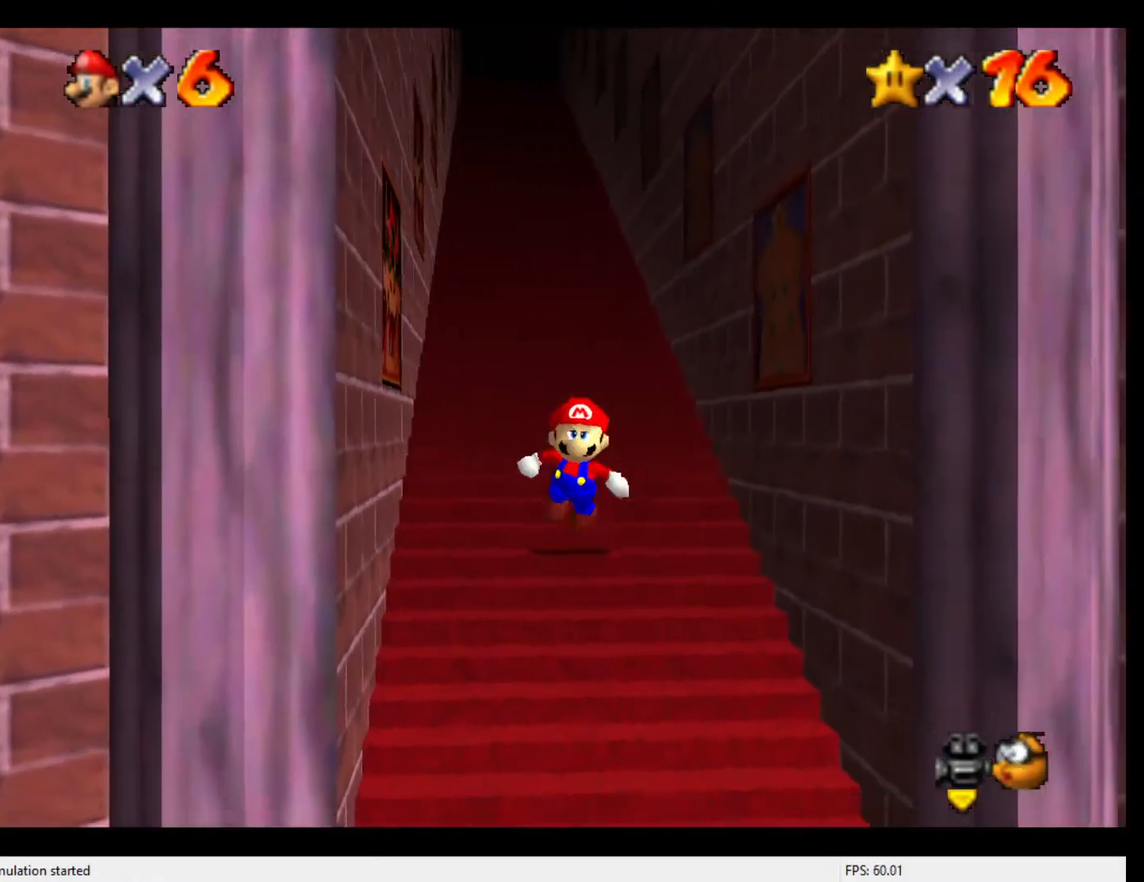
{"buttons": ["Z"], "left_stick": "up", "events": [[267, "Z", "down"], [300, "A", "down"], [367, "left_stick", "up"], [400, "A", "up"]]}
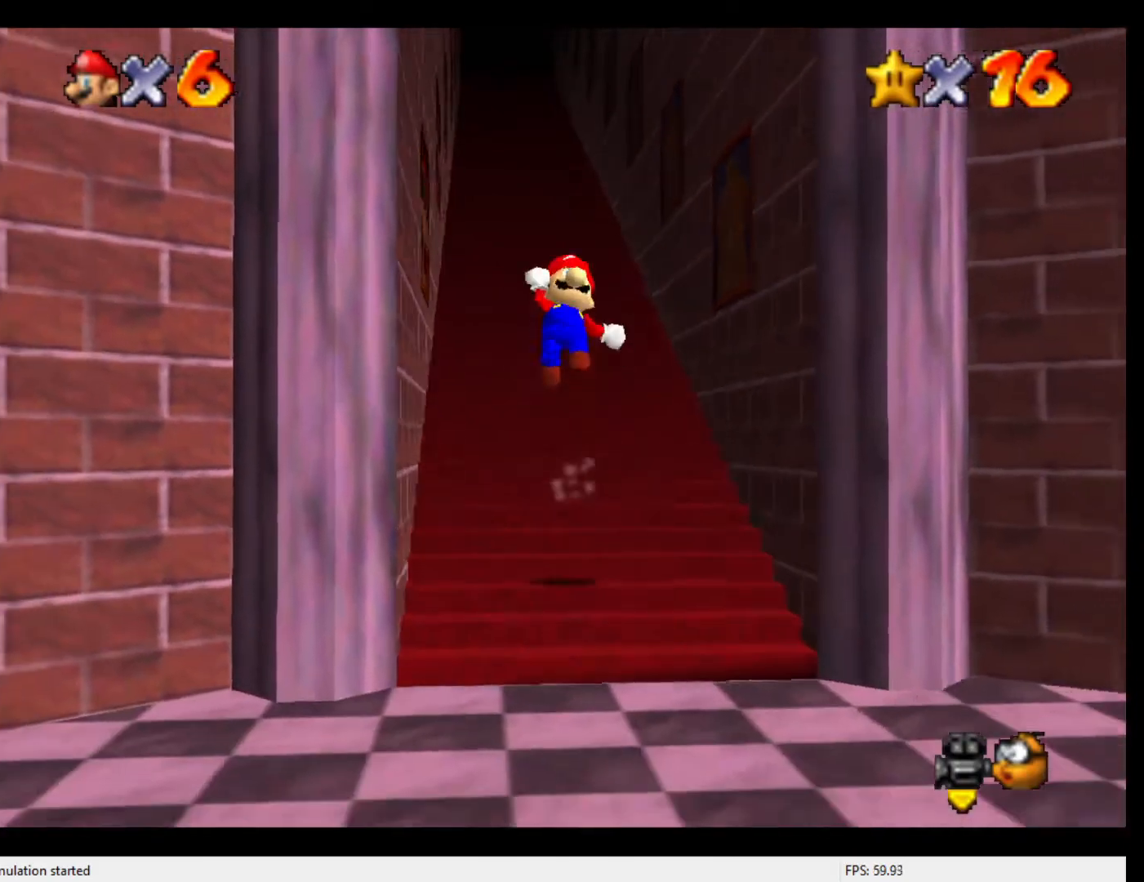
{"buttons": ["Z"], "left_stick": "up", "events": []}
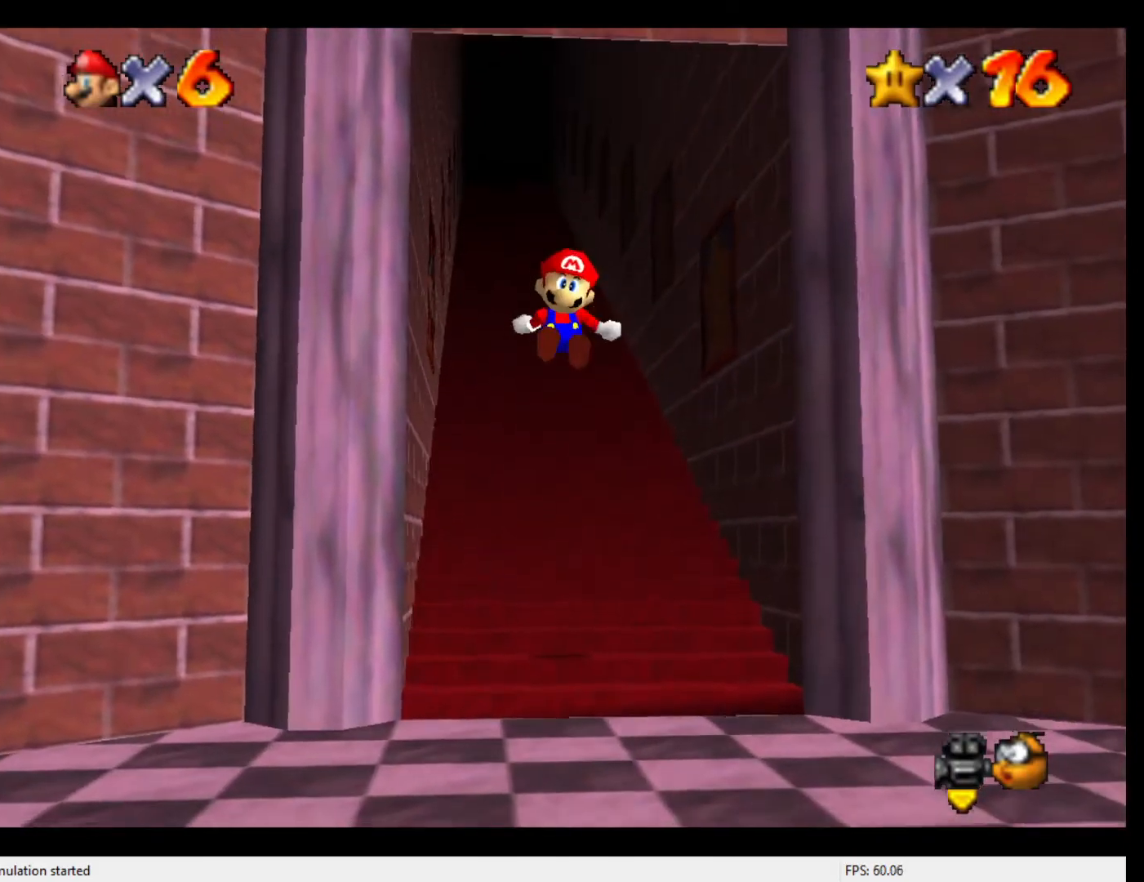
{"buttons": ["Z"], "left_stick": "up", "events": [[333, "A", "down"], [367, "A", "up"], [433, "A", "down"], [500, "A", "up"]]}
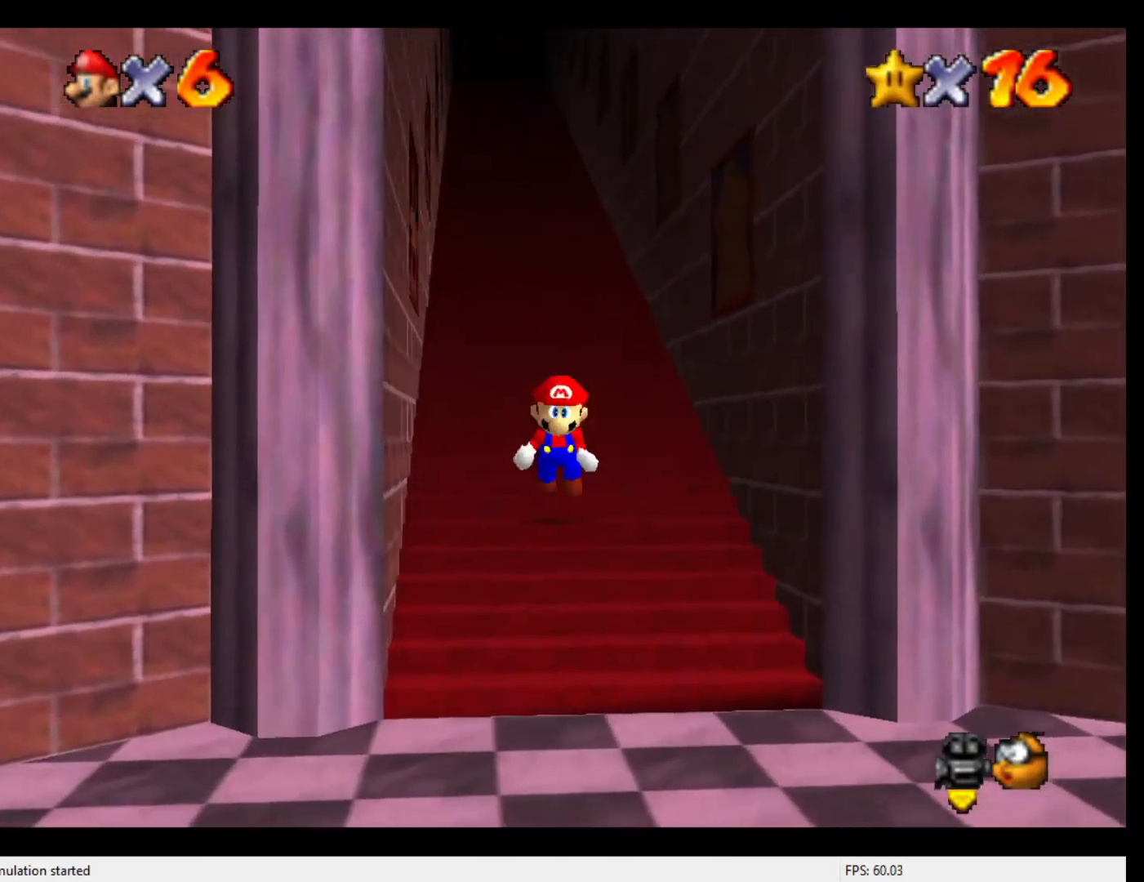
{"buttons": ["Z"], "left_stick": "up", "events": [[33, "A", "down"], [100, "A", "up"], [133, "A", "down"], [200, "A", "up"]]}
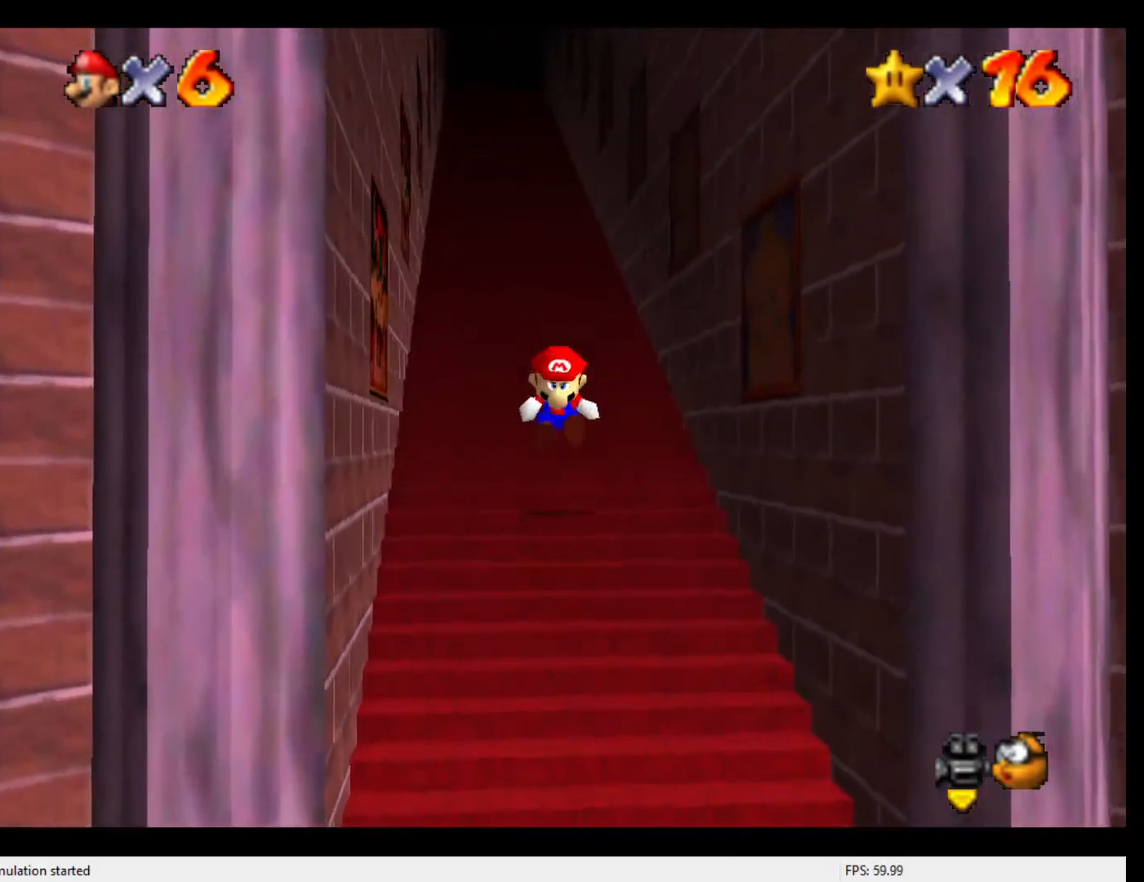
{"buttons": ["A", "Z"], "left_stick": "up", "events": [[167, "A", "down"], [200, "A", "up"], [233, "A", "down"], [333, "A", "up"], [400, "A", "down"], [433, "A", "up"], [467, "A", "down"]]}
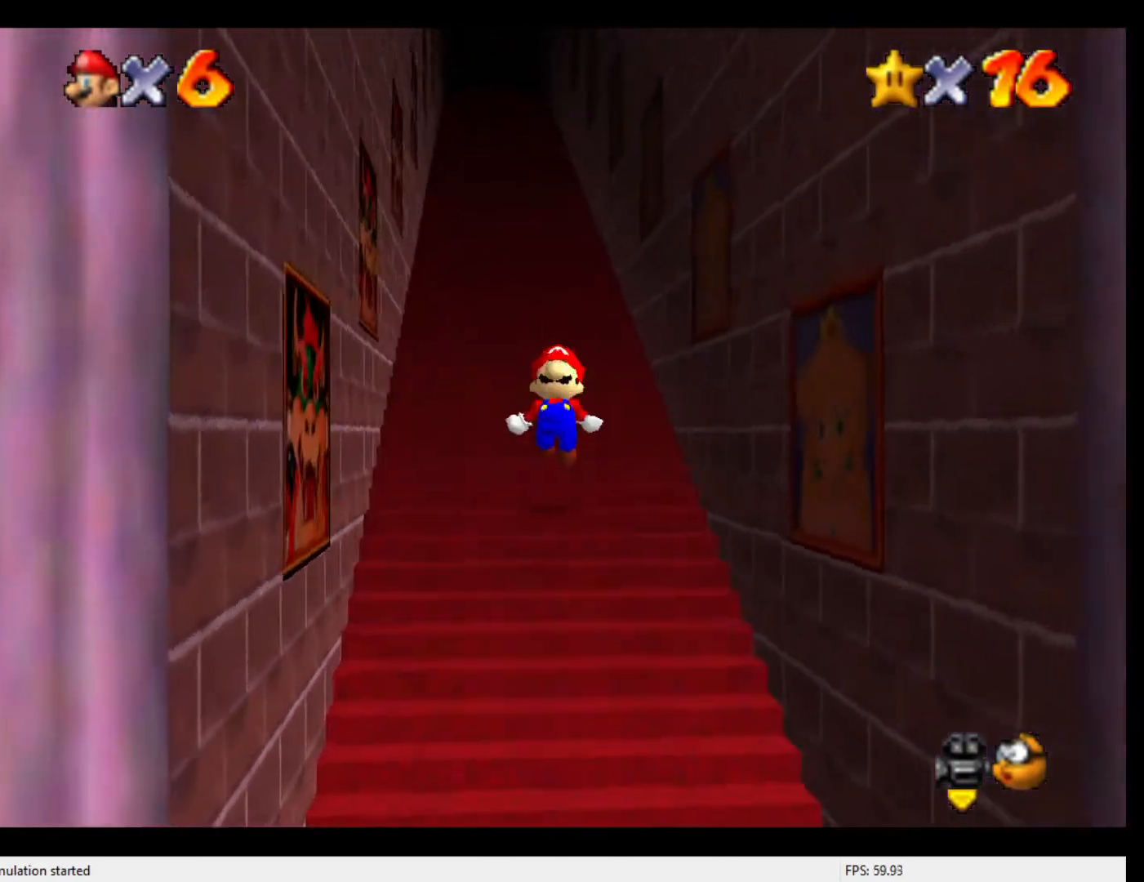
{"buttons": ["Z"], "left_stick": "up", "events": [[33, "A", "up"], [67, "A", "down"], [133, "A", "up"], [233, "A", "down"], [267, "A", "up"], [333, "A", "down"], [367, "A", "up"], [433, "A", "down"], [500, "A", "up"]]}
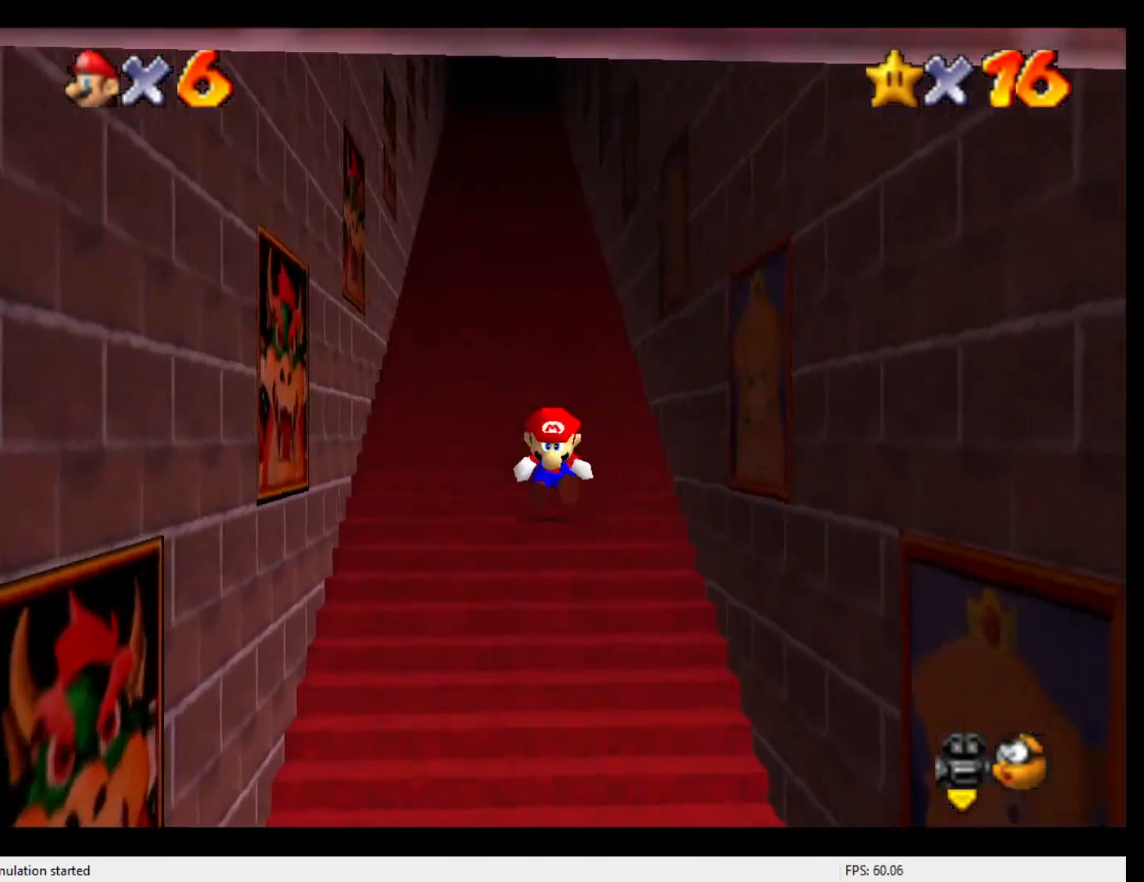
{"buttons": ["A", "Z"], "left_stick": "up", "events": [[33, "A", "down"], [133, "A", "up"], [200, "A", "down"], [233, "A", "up"], [267, "A", "down"], [333, "A", "up"], [433, "A", "down"], [467, "A", "up"], [500, "A", "down"]]}
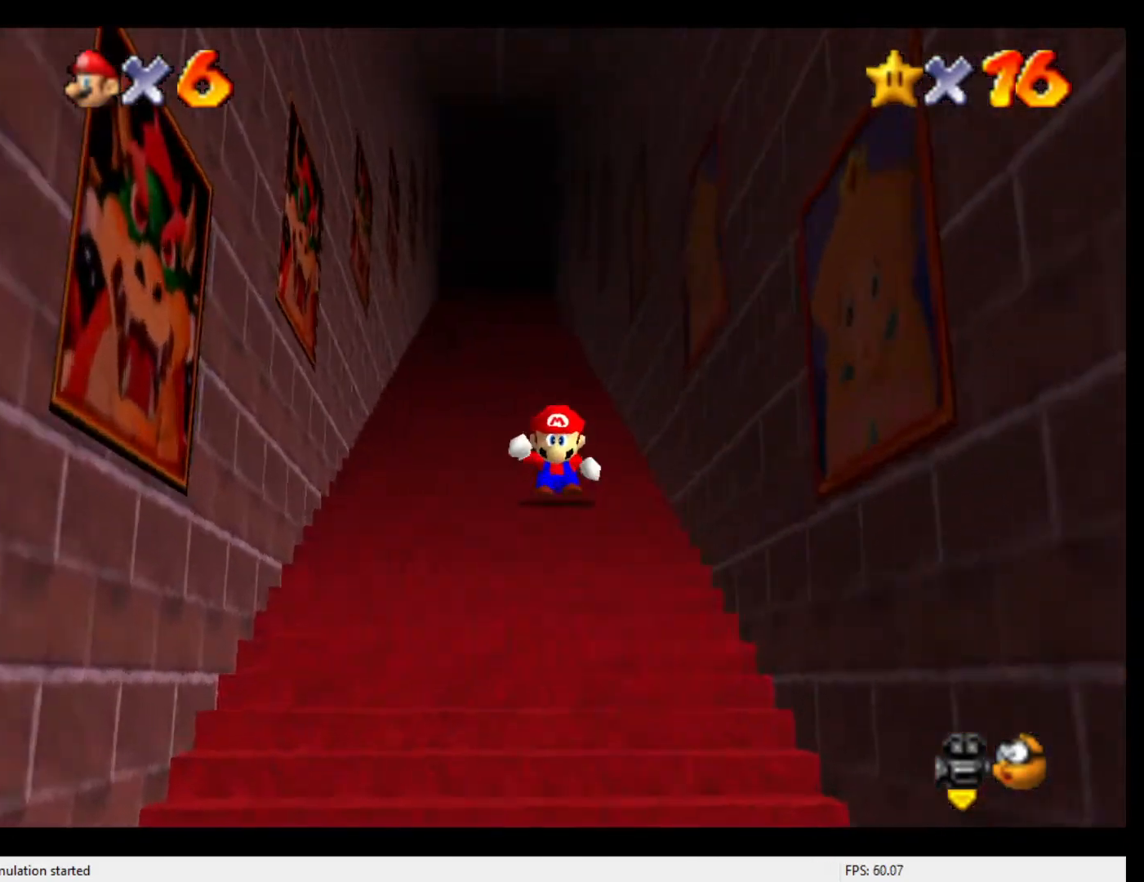
{"buttons": ["A", "Z"], "left_stick": "up", "events": [[67, "A", "up"], [167, "A", "down"], [200, "A", "up"], [267, "A", "down"], [300, "A", "up"], [400, "A", "down"], [467, "A", "up"], [500, "A", "down"]]}
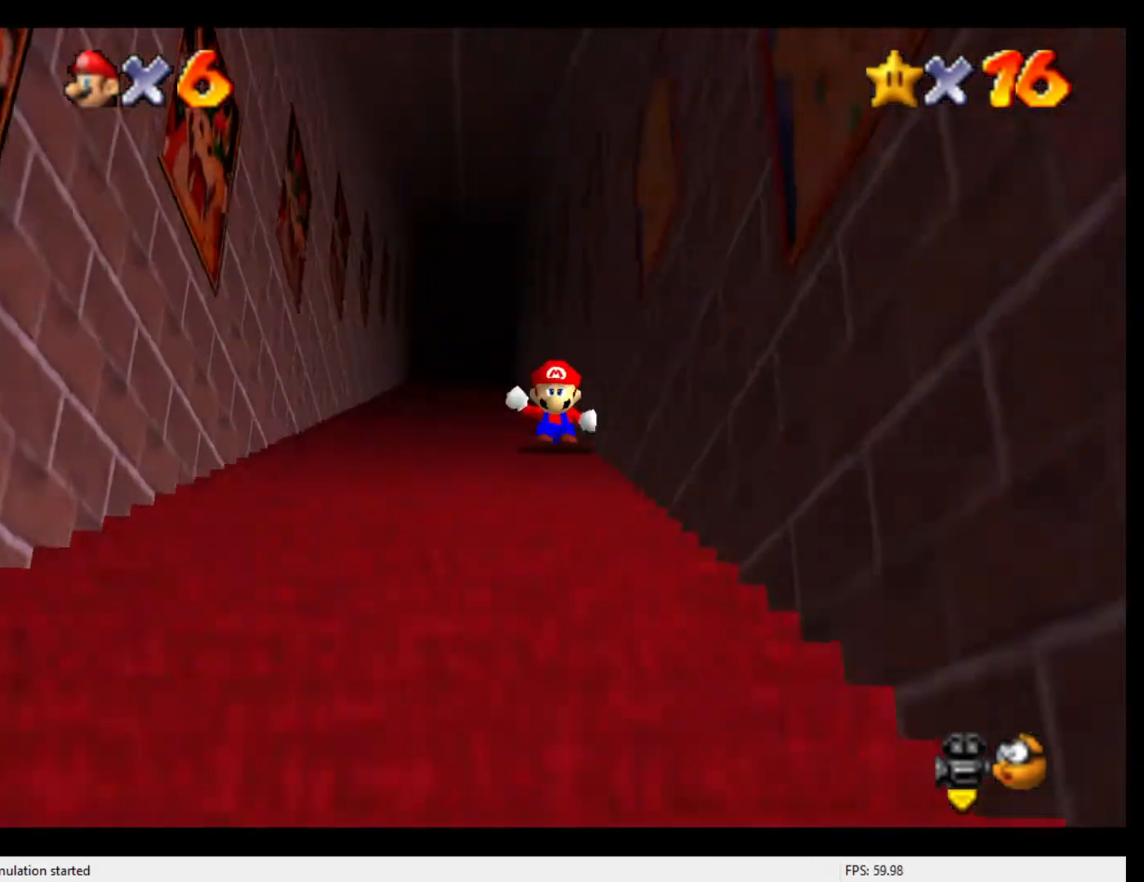
{"buttons": ["Z"], "left_stick": "up-left", "events": [[33, "A", "up"], [100, "A", "down"], [133, "A", "up"], [200, "A", "down"], [300, "A", "up"], [333, "A", "down"], [400, "A", "up"], [433, "A", "down"], [433, "left_stick", "up-left"], [467, "A", "up"]]}
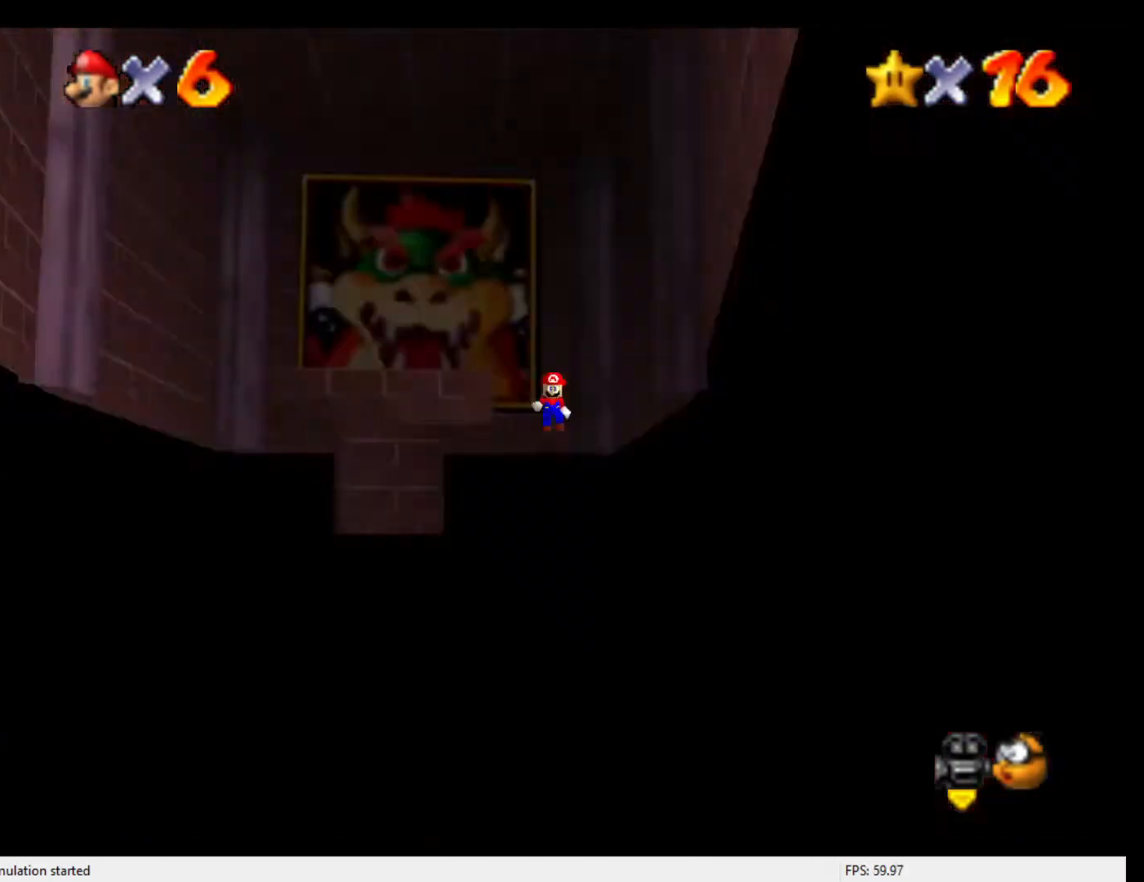
{"buttons": [], "left_stick": "down-left", "events": [[67, "Z", "up"], [100, "left_stick", "left"], [233, "left_stick", "down-left"]]}